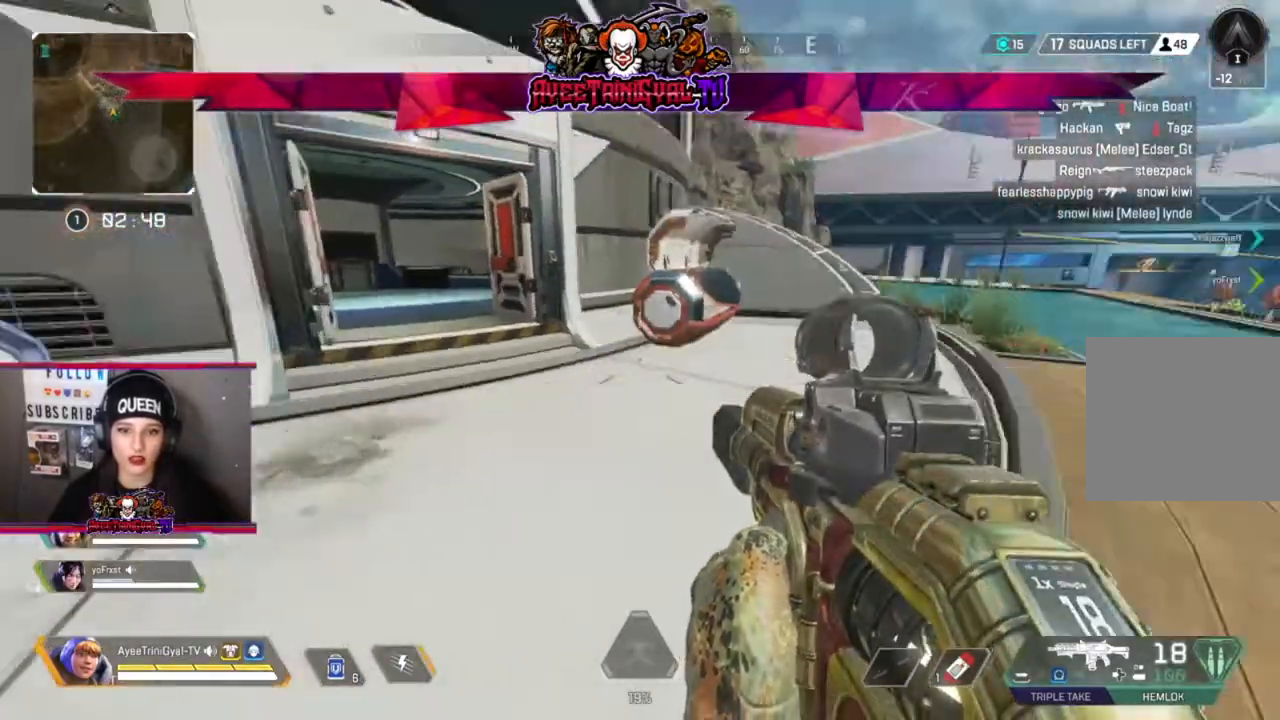
Gameplay with a controller (Xbox layout); each line is a JSON object with the inputs held at the frame after it. "events" lists button and stick changes between this image and that frame as [ms after this image, input, new state], when the widget could be followed in between.
{"buttons": [], "left_stick": "center", "right_stick": "center", "events": [[100, "right_stick", "center"], [233, "right_stick", "right"], [267, "left_stick", "up-left"], [333, "left_stick", "left"], [433, "right_stick", "center"], [500, "left_stick", "center"]]}
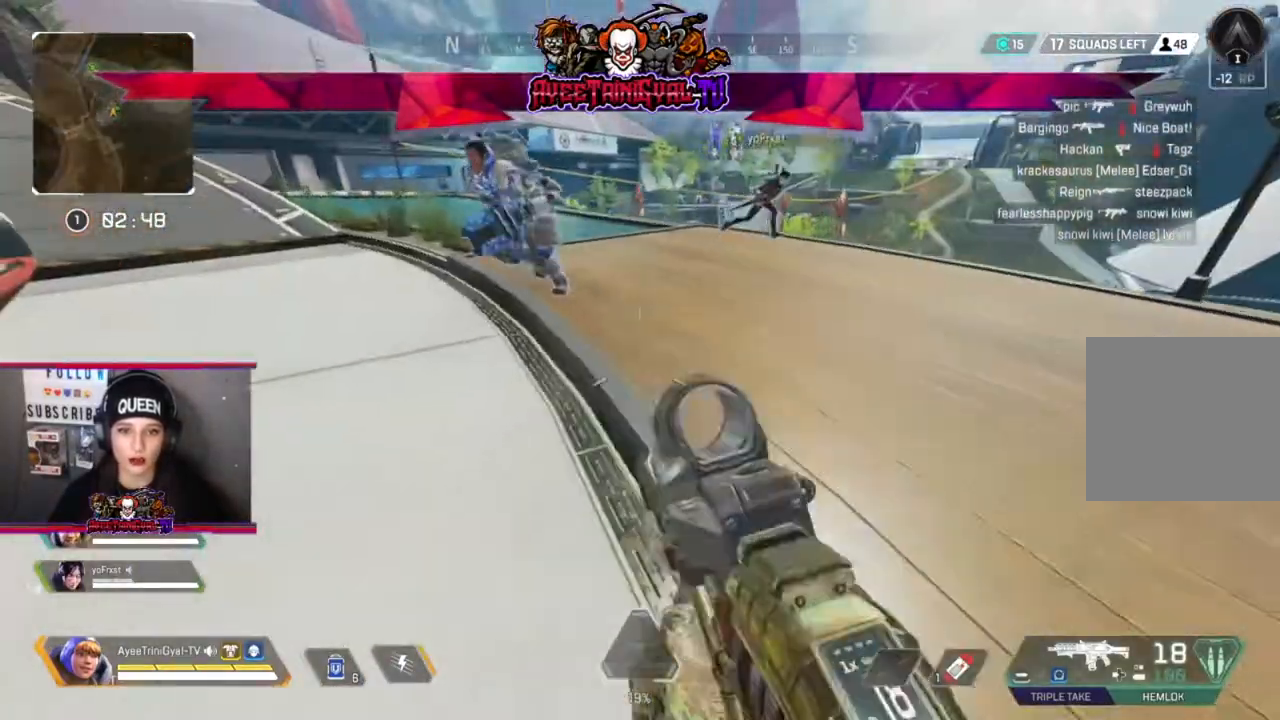
{"buttons": [], "left_stick": "center", "right_stick": "center", "events": [[133, "START", "down"], [267, "START", "up"]]}
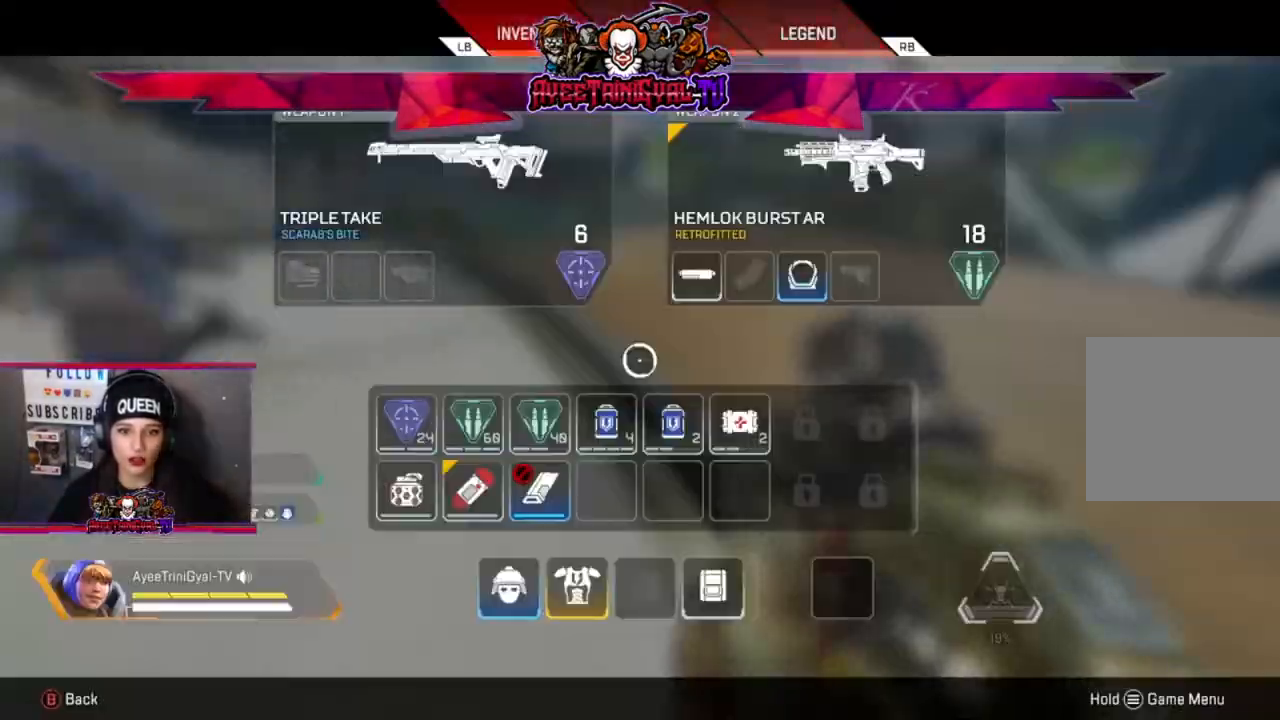
{"buttons": [], "left_stick": "center", "right_stick": "center", "events": [[400, "left_stick", "down"], [500, "left_stick", "center"]]}
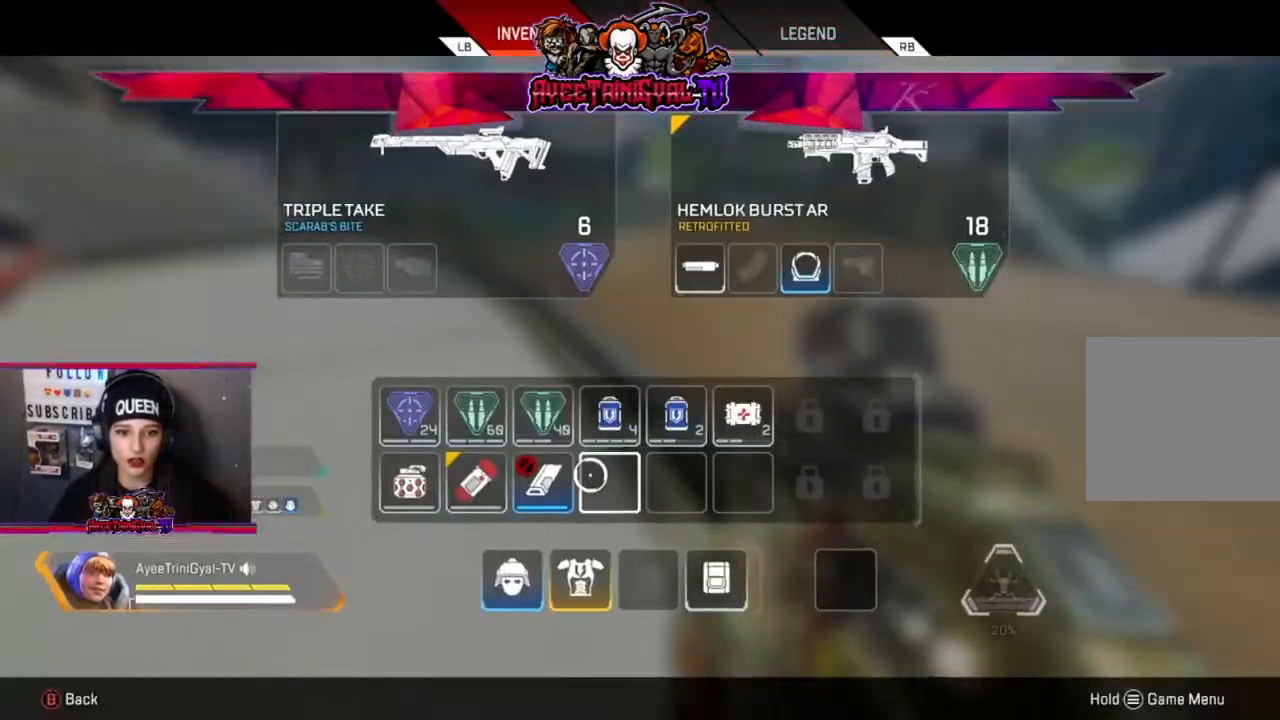
{"buttons": [], "left_stick": "up-right", "right_stick": "center", "events": [[333, "left_stick", "up-right"]]}
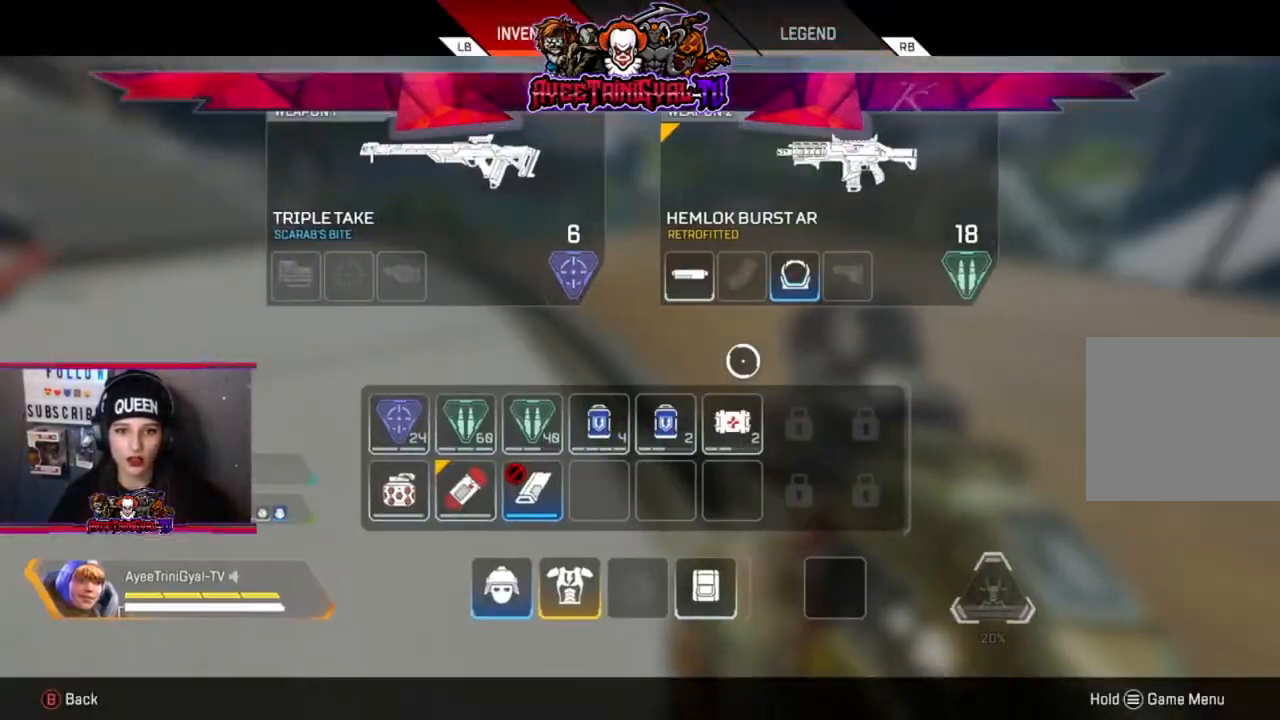
{"buttons": ["L3"], "left_stick": "up-right", "right_stick": "right", "events": [[33, "left_stick", "center"], [100, "B", "down"], [200, "B", "up"], [300, "left_stick", "up-right"], [400, "right_stick", "right"], [500, "L3", "down"]]}
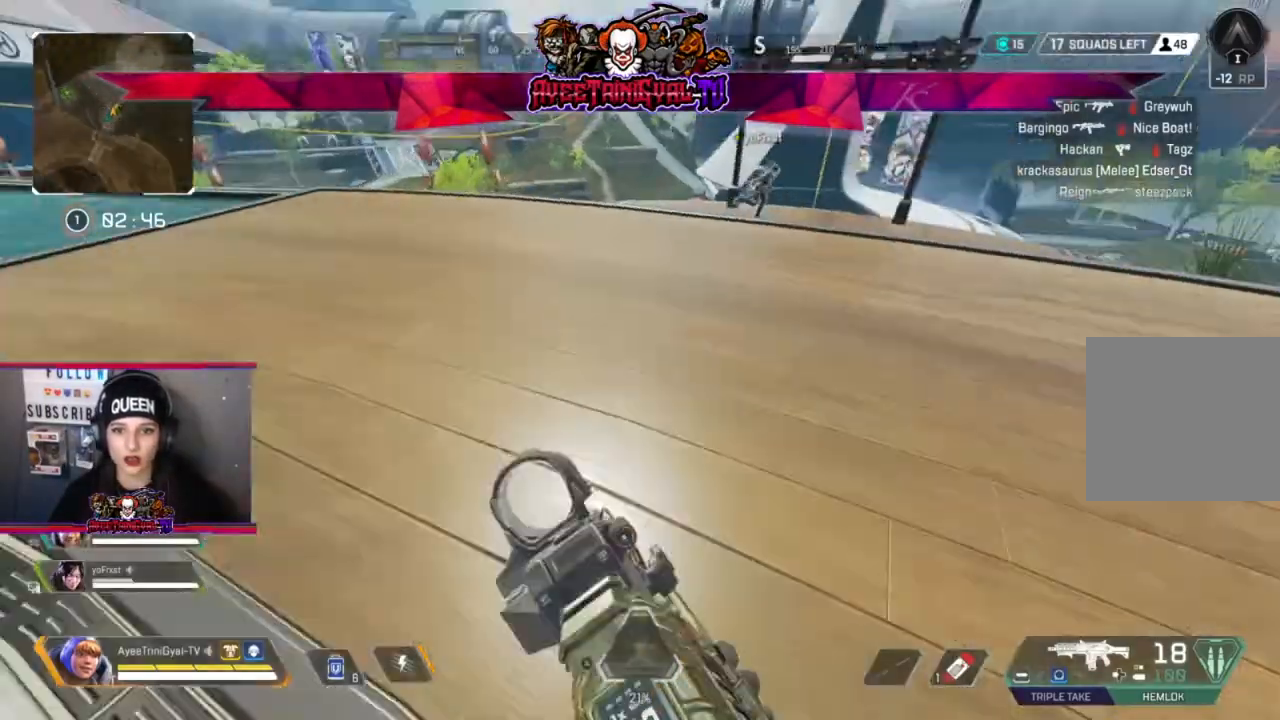
{"buttons": [], "left_stick": "up", "right_stick": "up-right", "events": [[100, "right_stick", "center"], [167, "L3", "up"], [200, "left_stick", "up"], [433, "right_stick", "up-right"]]}
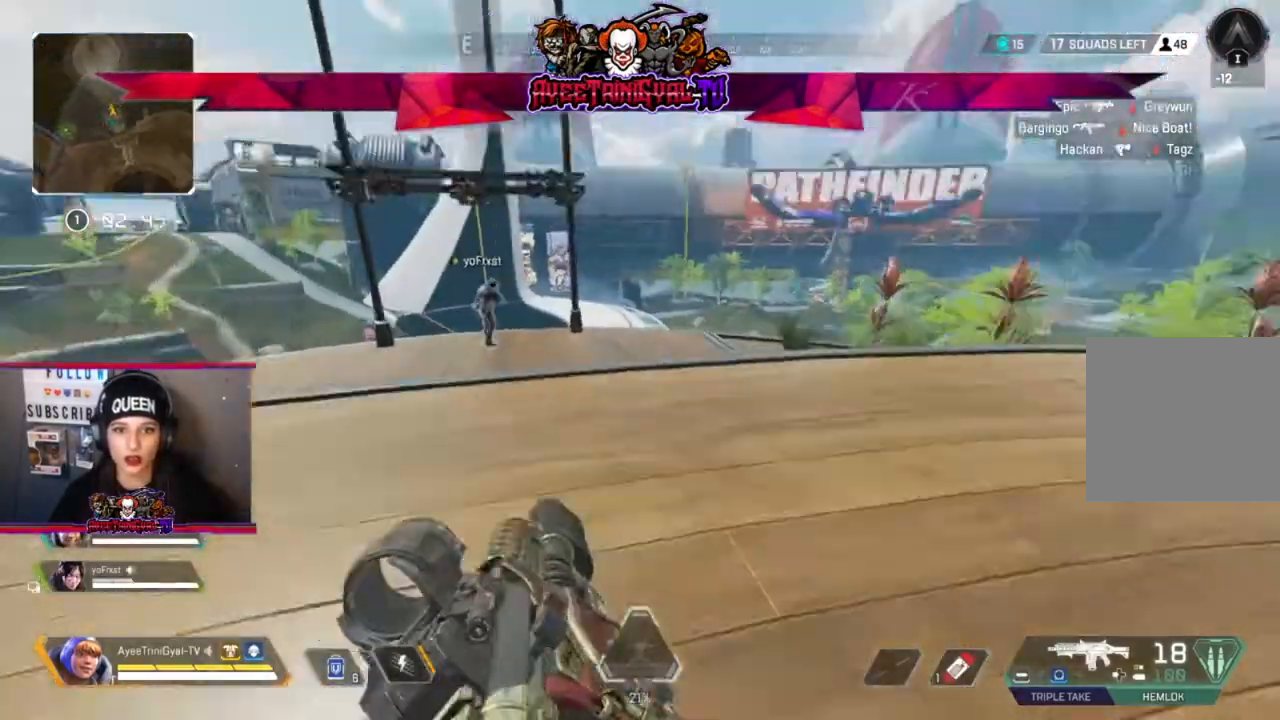
{"buttons": [], "left_stick": "up", "right_stick": "center", "events": [[67, "right_stick", "center"]]}
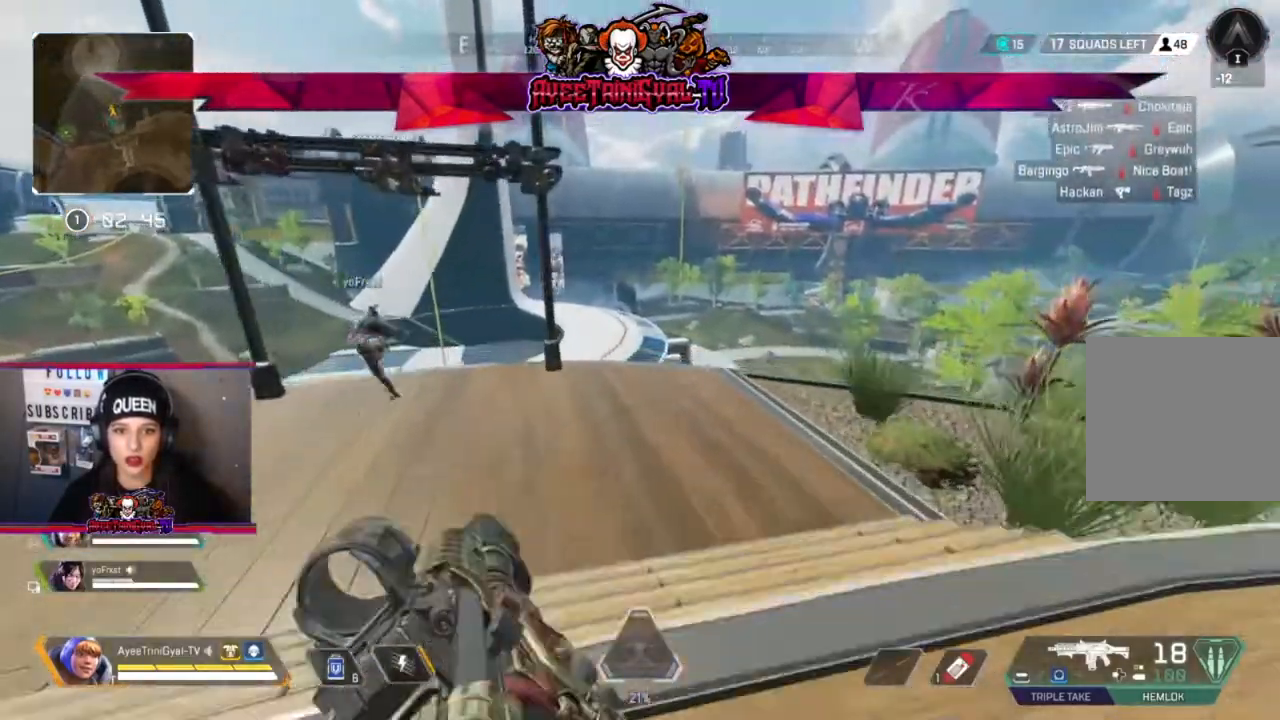
{"buttons": [], "left_stick": "up", "right_stick": "center", "events": []}
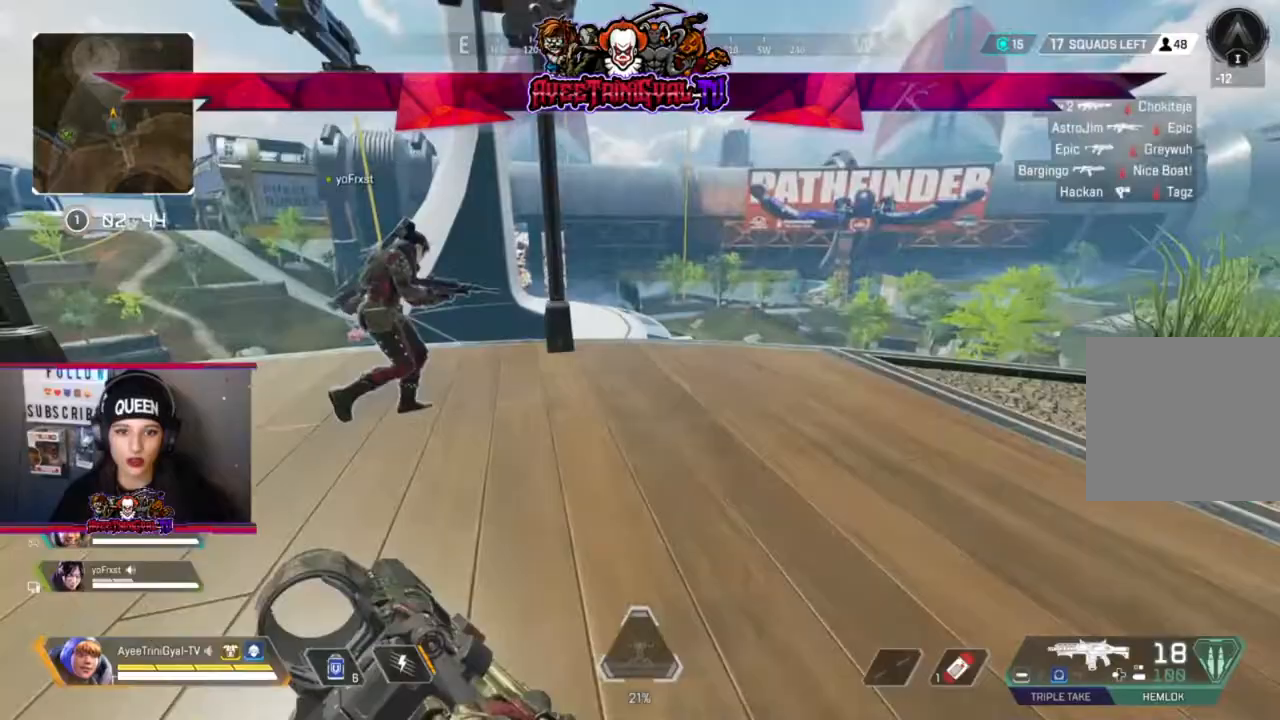
{"buttons": [], "left_stick": "up", "right_stick": "center", "events": [[100, "right_stick", "left"], [200, "right_stick", "center"]]}
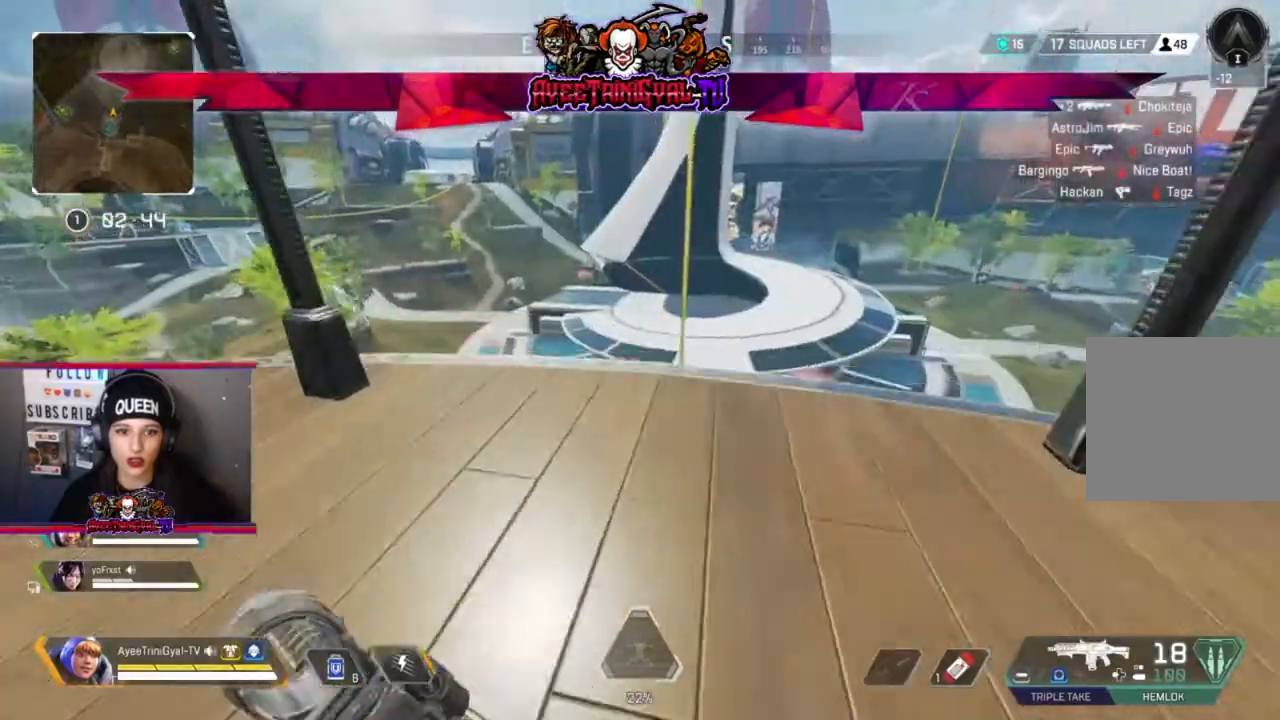
{"buttons": [], "left_stick": "center", "right_stick": "down-right", "events": [[100, "right_stick", "down-right"], [333, "left_stick", "center"]]}
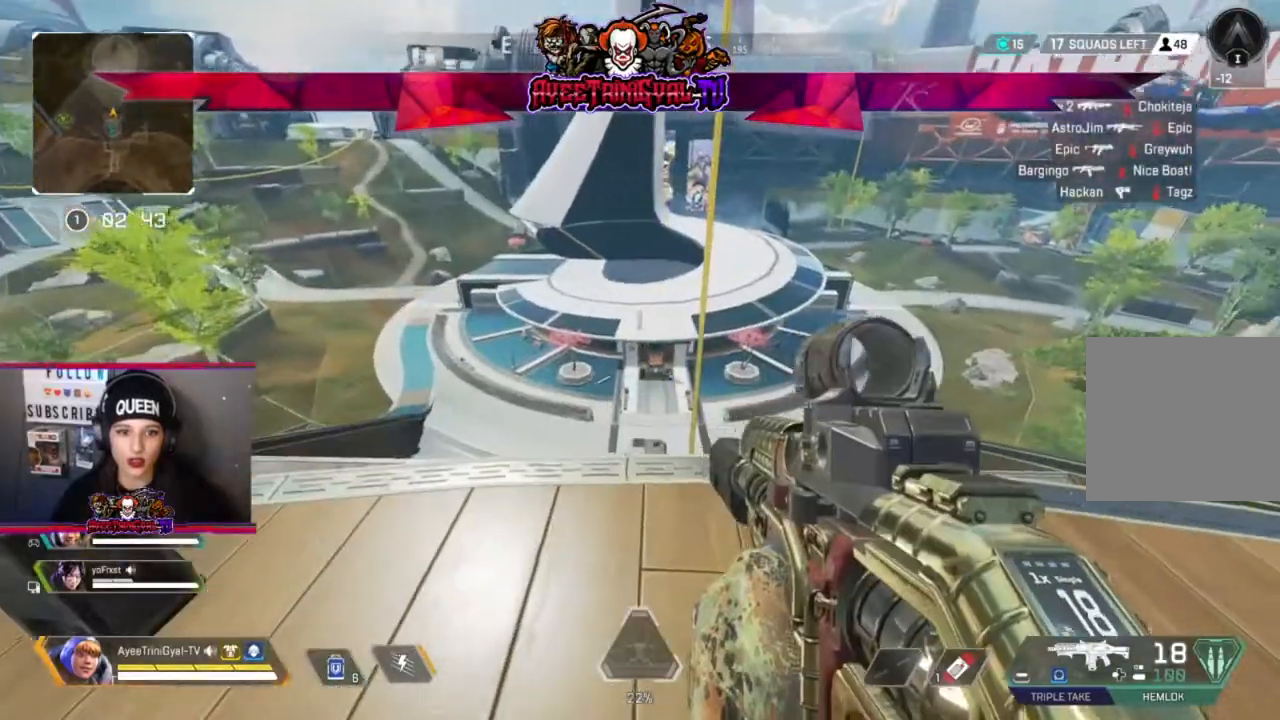
{"buttons": [], "left_stick": "up-right", "right_stick": "center", "events": [[100, "left_stick", "up-left"], [300, "left_stick", "center"], [367, "left_stick", "up-right"], [400, "right_stick", "center"]]}
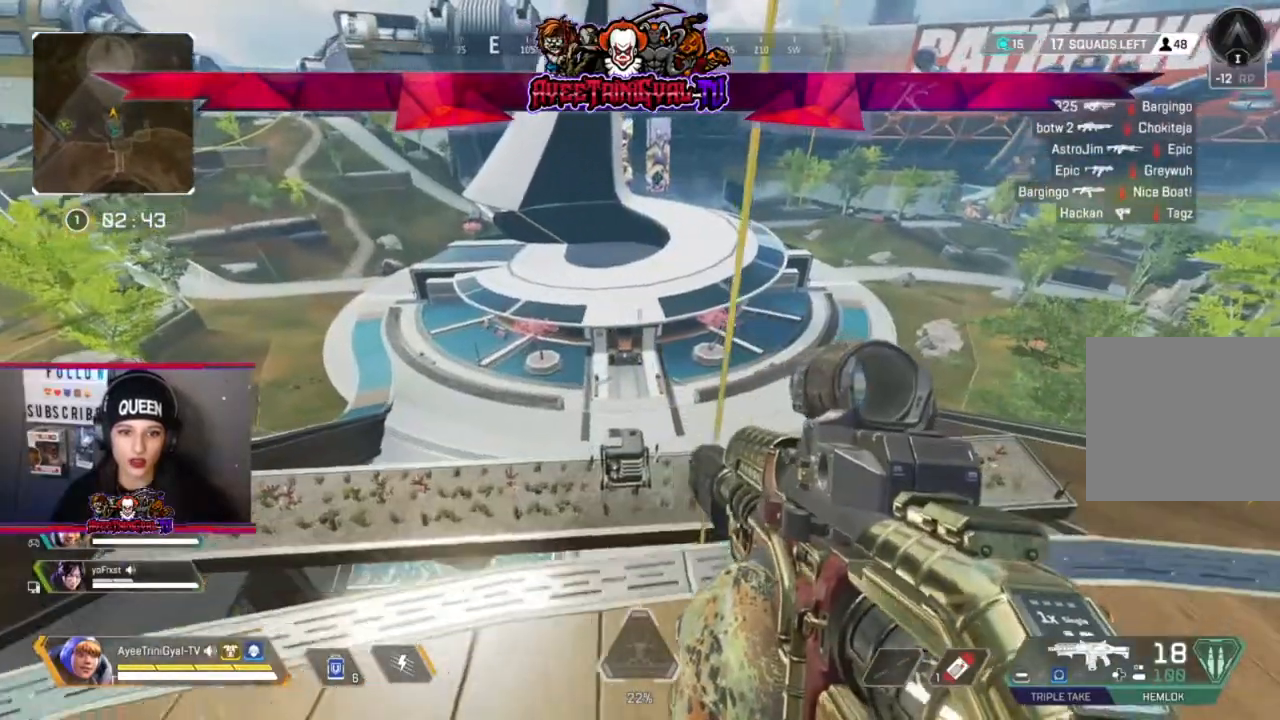
{"buttons": [], "left_stick": "center", "right_stick": "center", "events": [[33, "left_stick", "center"], [133, "right_stick", "right"], [200, "left_stick", "right"], [267, "right_stick", "center"], [300, "left_stick", "center"]]}
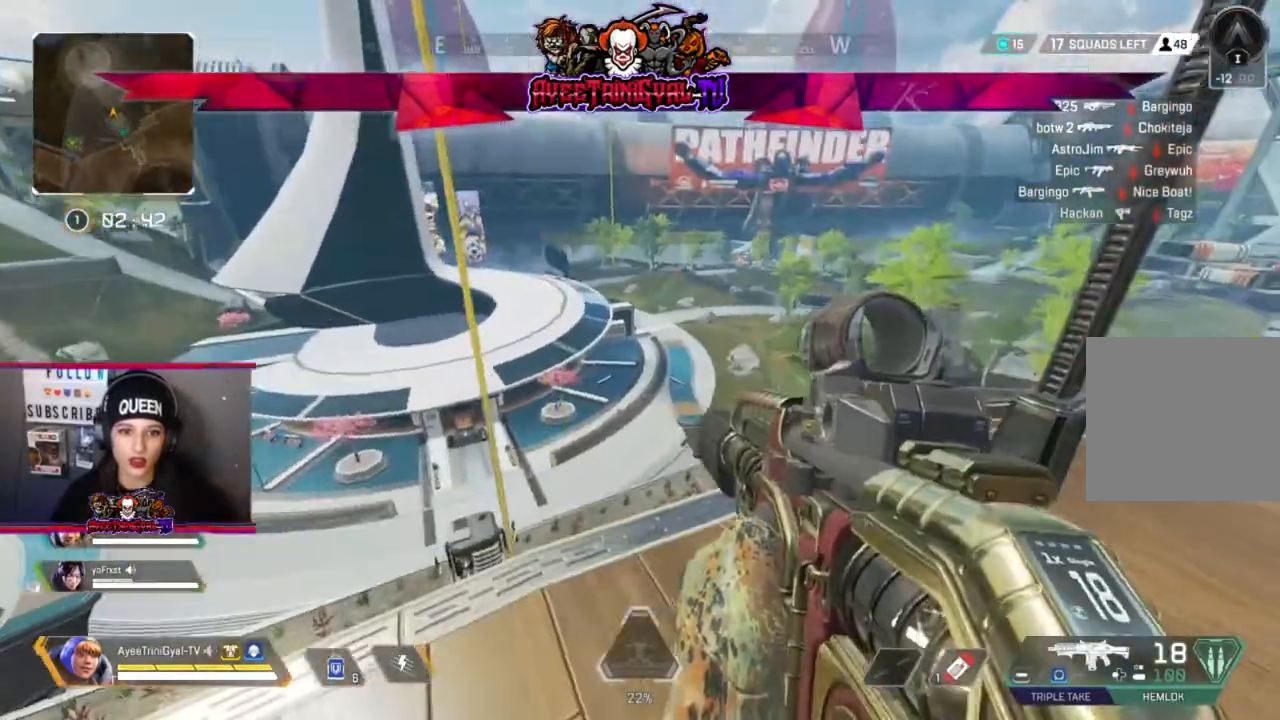
{"buttons": [], "left_stick": "right", "right_stick": "center", "events": [[233, "left_stick", "right"]]}
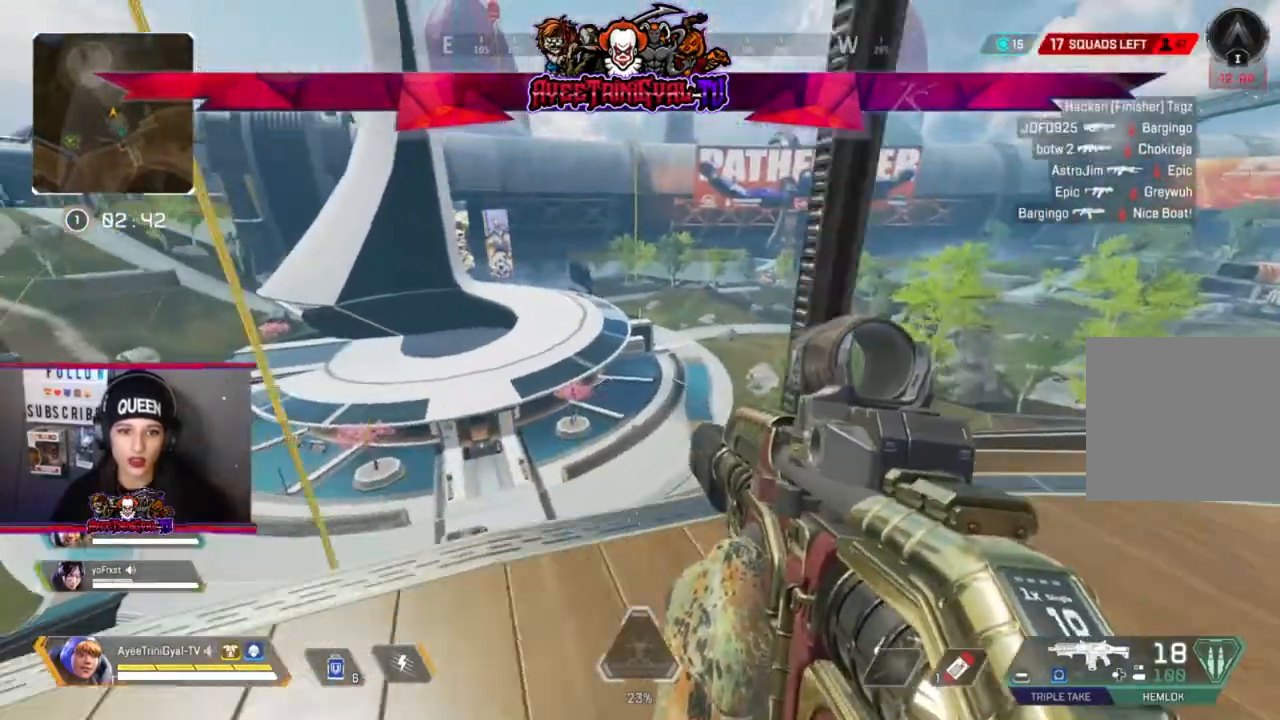
{"buttons": [], "left_stick": "right", "right_stick": "center", "events": []}
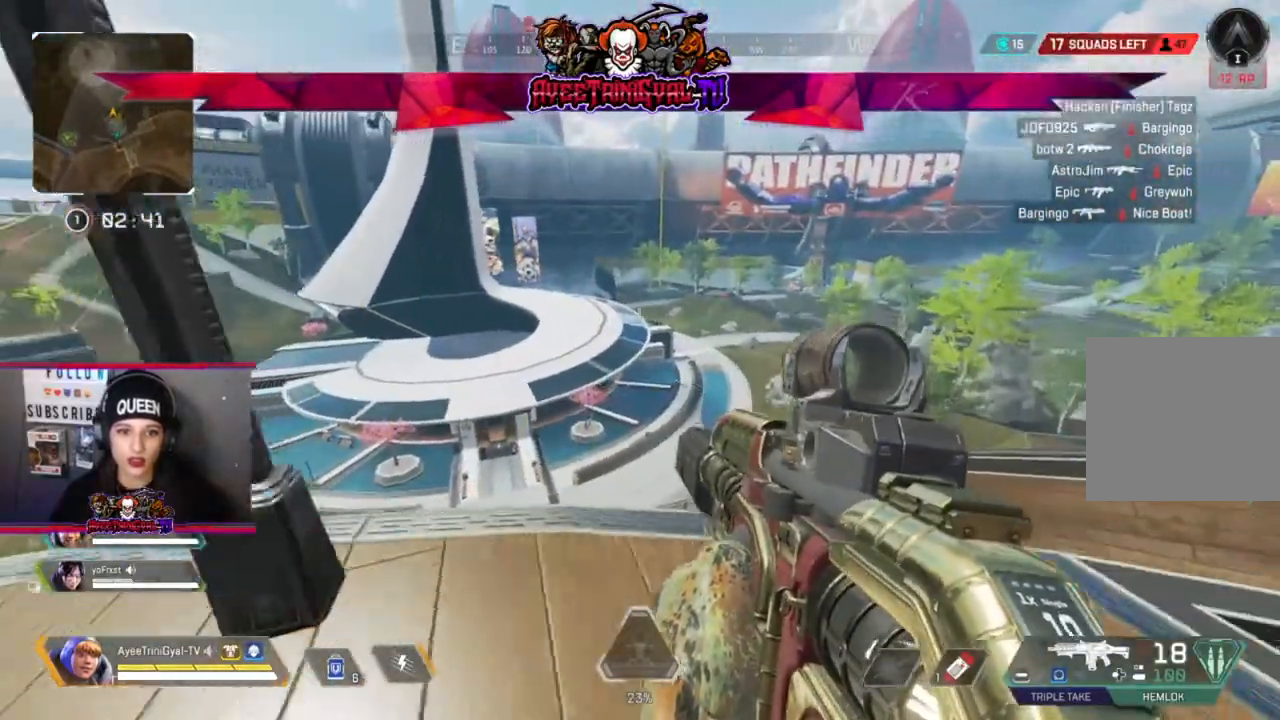
{"buttons": [], "left_stick": "center", "right_stick": "center", "events": [[400, "left_stick", "center"]]}
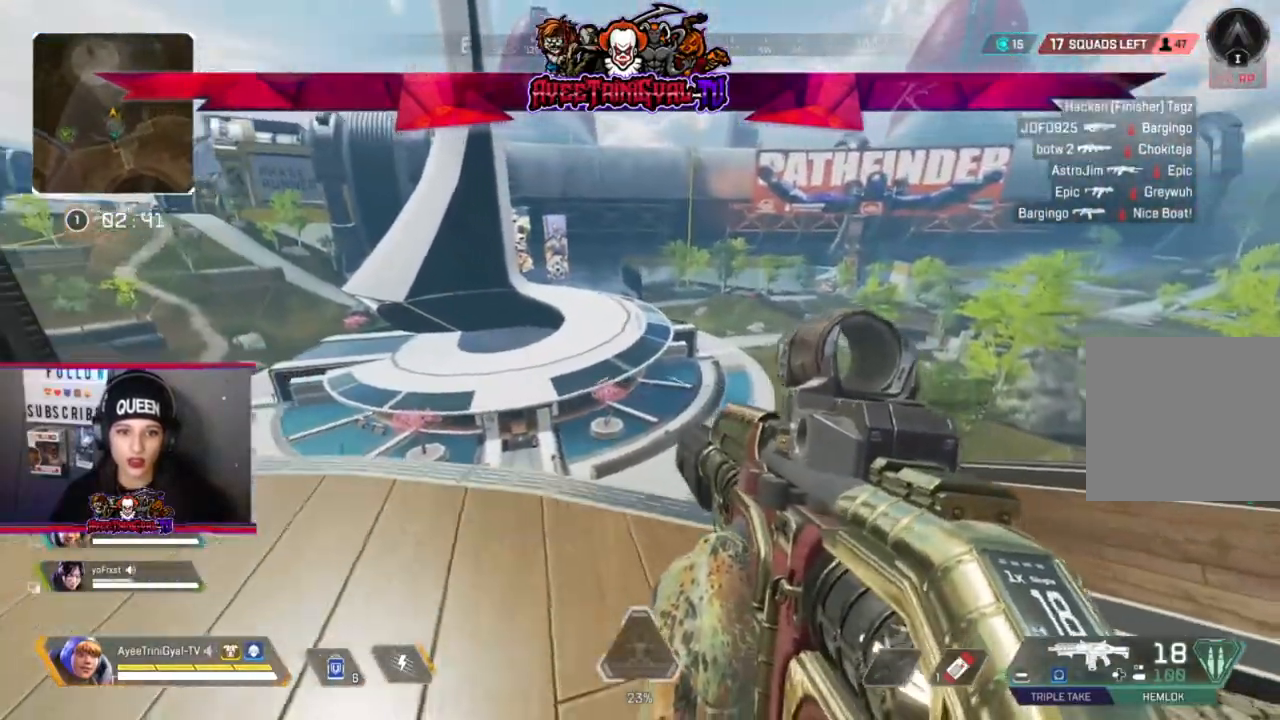
{"buttons": ["R1"], "left_stick": "center", "right_stick": "center", "events": [[167, "left_stick", "left"], [400, "left_stick", "center"], [467, "R1", "down"]]}
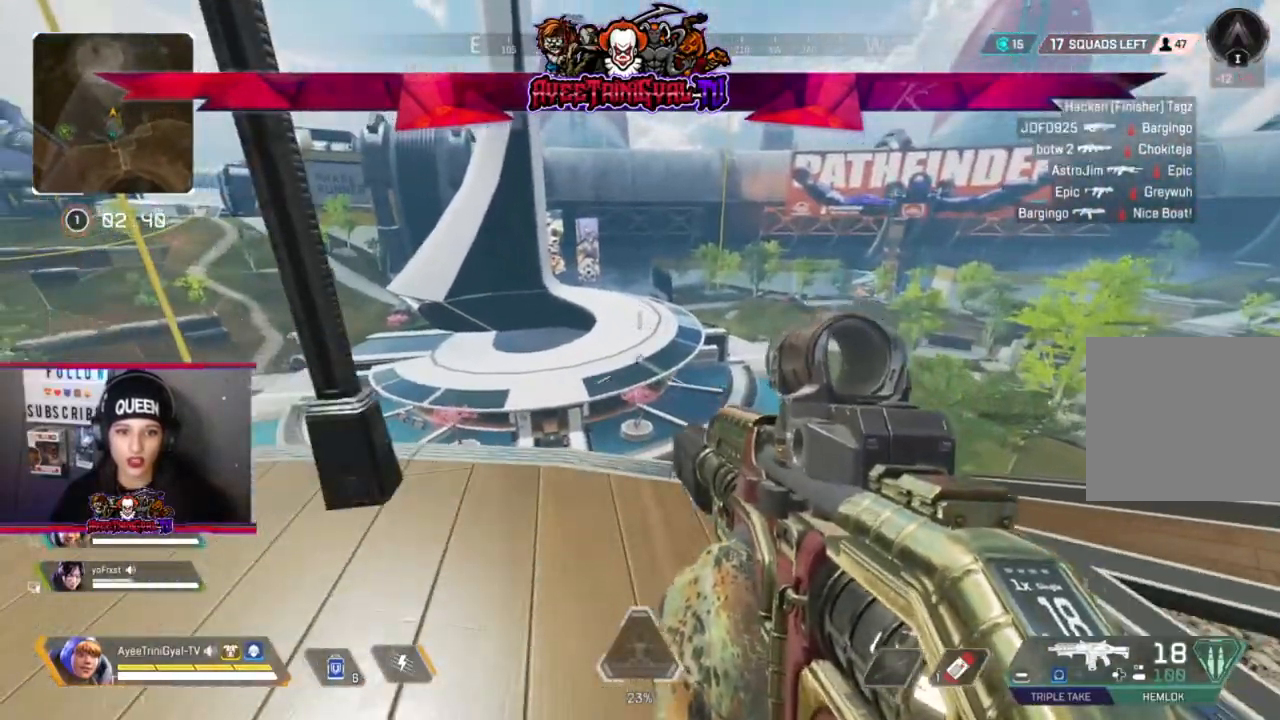
{"buttons": [], "left_stick": "down-left", "right_stick": "right", "events": [[33, "R1", "up"], [167, "left_stick", "down-right"], [233, "right_stick", "right"], [500, "left_stick", "down-left"]]}
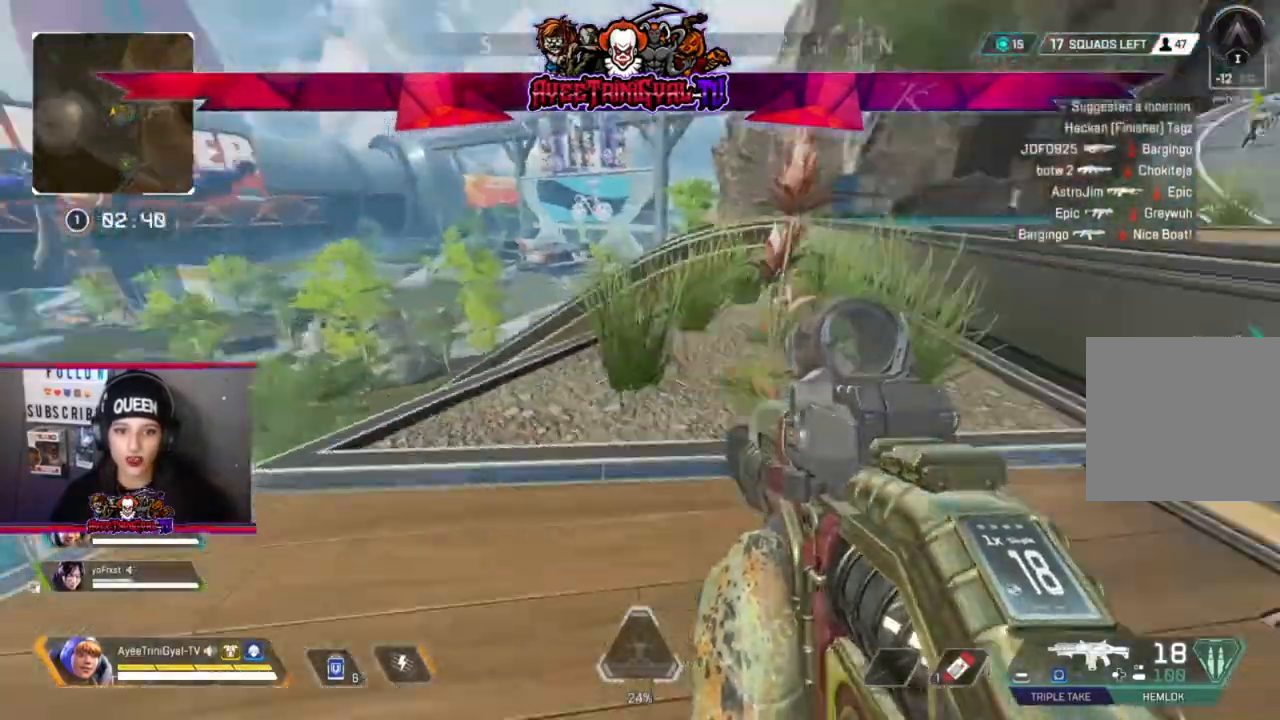
{"buttons": [], "left_stick": "up-right", "right_stick": "right", "events": [[67, "right_stick", "center"], [100, "left_stick", "center"], [267, "right_stick", "right"], [300, "left_stick", "up"], [467, "left_stick", "up-right"]]}
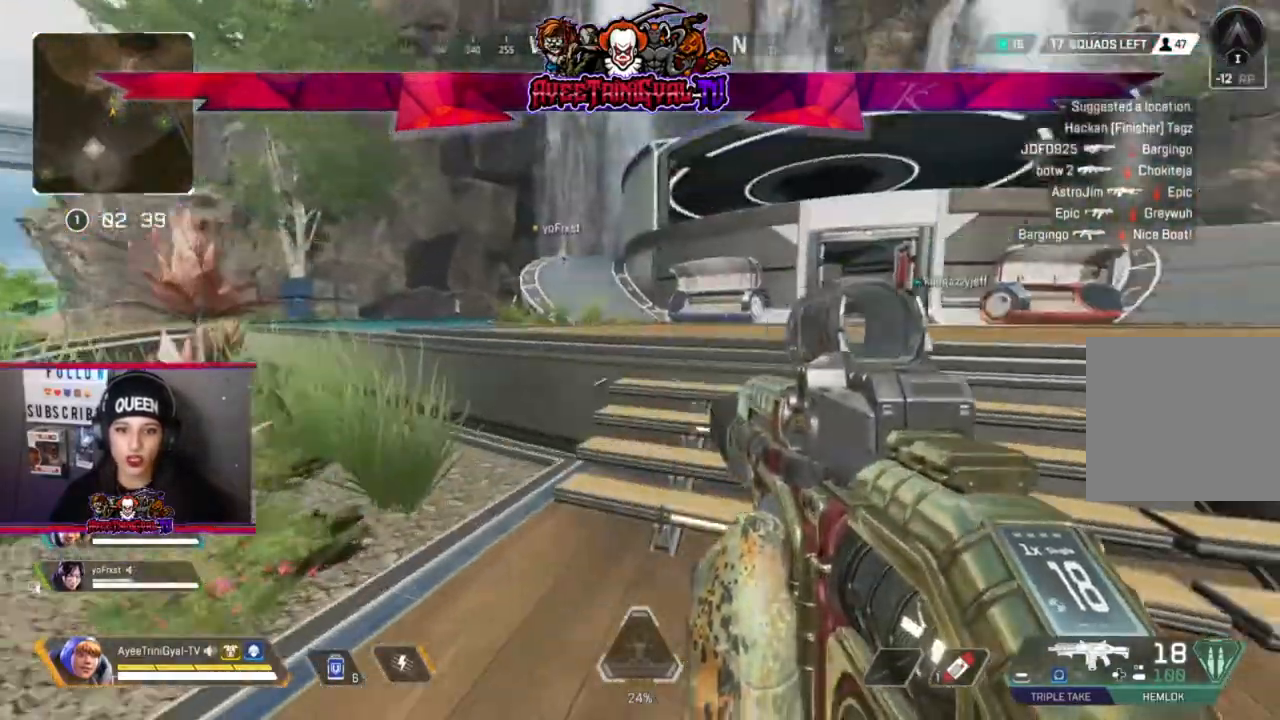
{"buttons": ["L3"], "left_stick": "up", "right_stick": "center", "events": [[200, "left_stick", "up"], [200, "right_stick", "center"], [467, "L3", "down"]]}
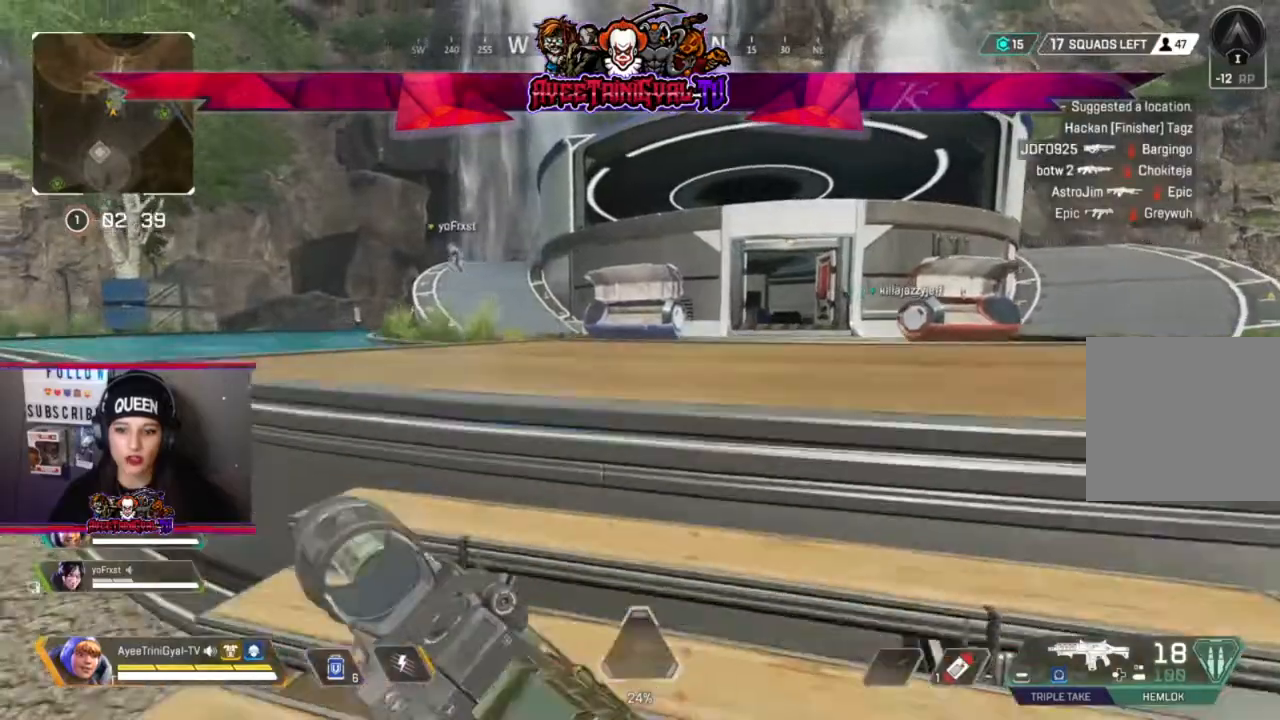
{"buttons": [], "left_stick": "up", "right_stick": "center", "events": [[67, "right_stick", "down-right"], [133, "L3", "up"], [233, "right_stick", "center"]]}
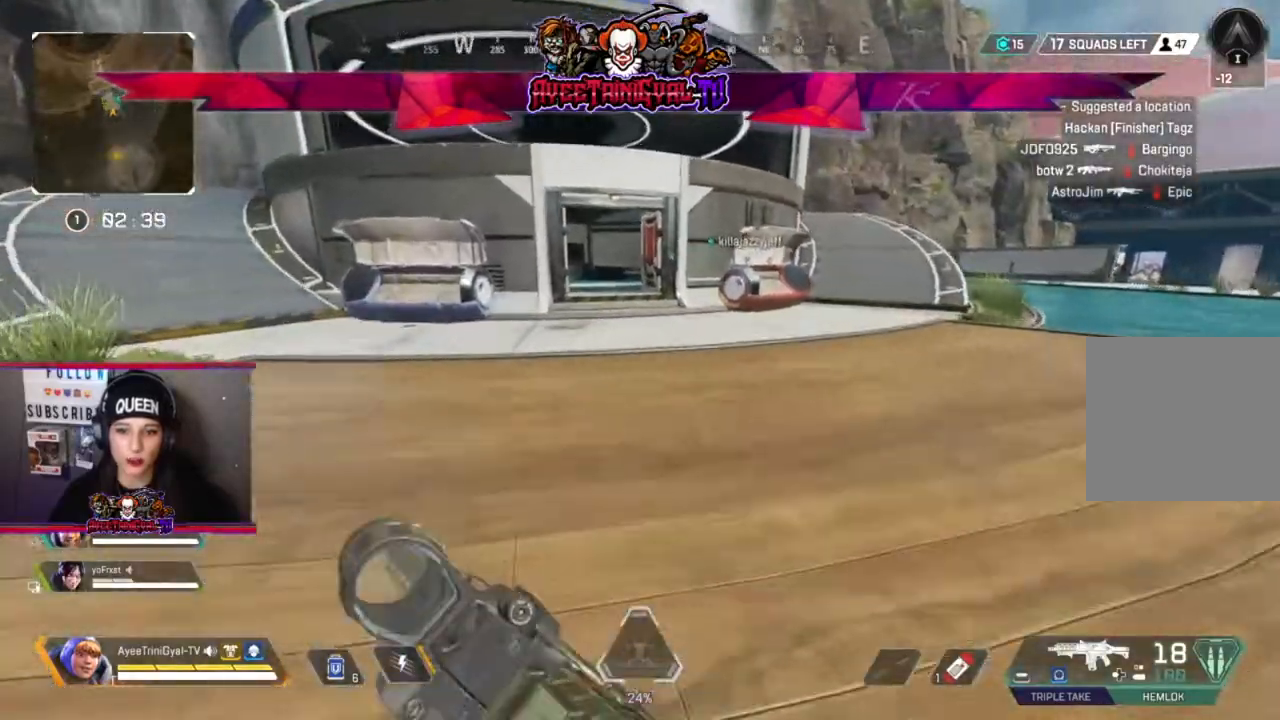
{"buttons": [], "left_stick": "left", "right_stick": "left", "events": [[300, "left_stick", "center"], [400, "left_stick", "left"], [433, "right_stick", "left"]]}
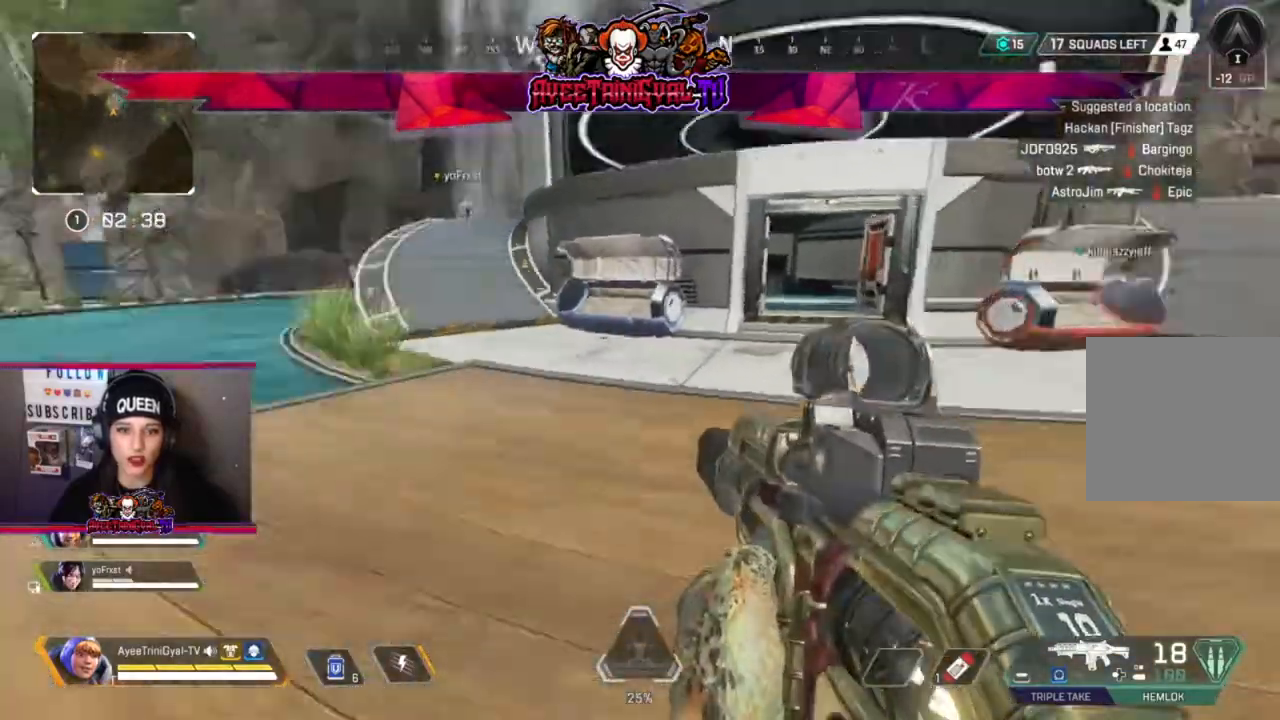
{"buttons": [], "left_stick": "center", "right_stick": "center", "events": [[67, "left_stick", "center"], [100, "right_stick", "center"]]}
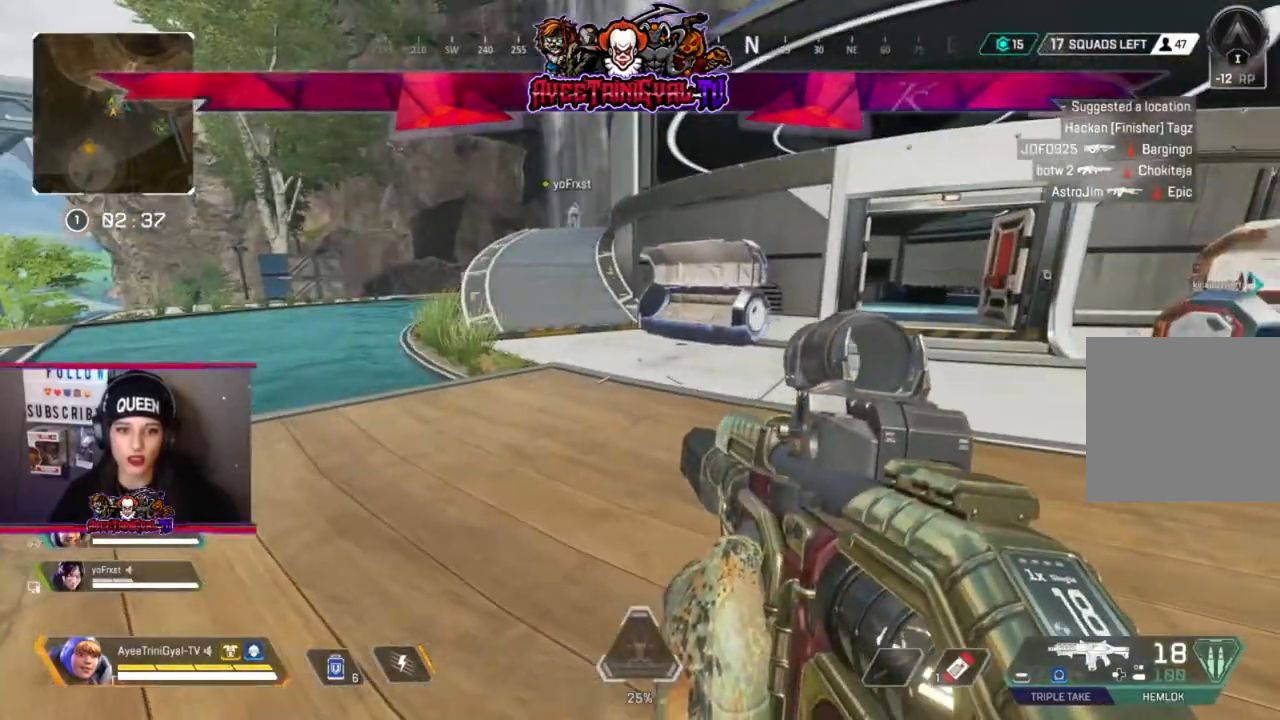
{"buttons": [], "left_stick": "up", "right_stick": "center", "events": [[200, "left_stick", "up"]]}
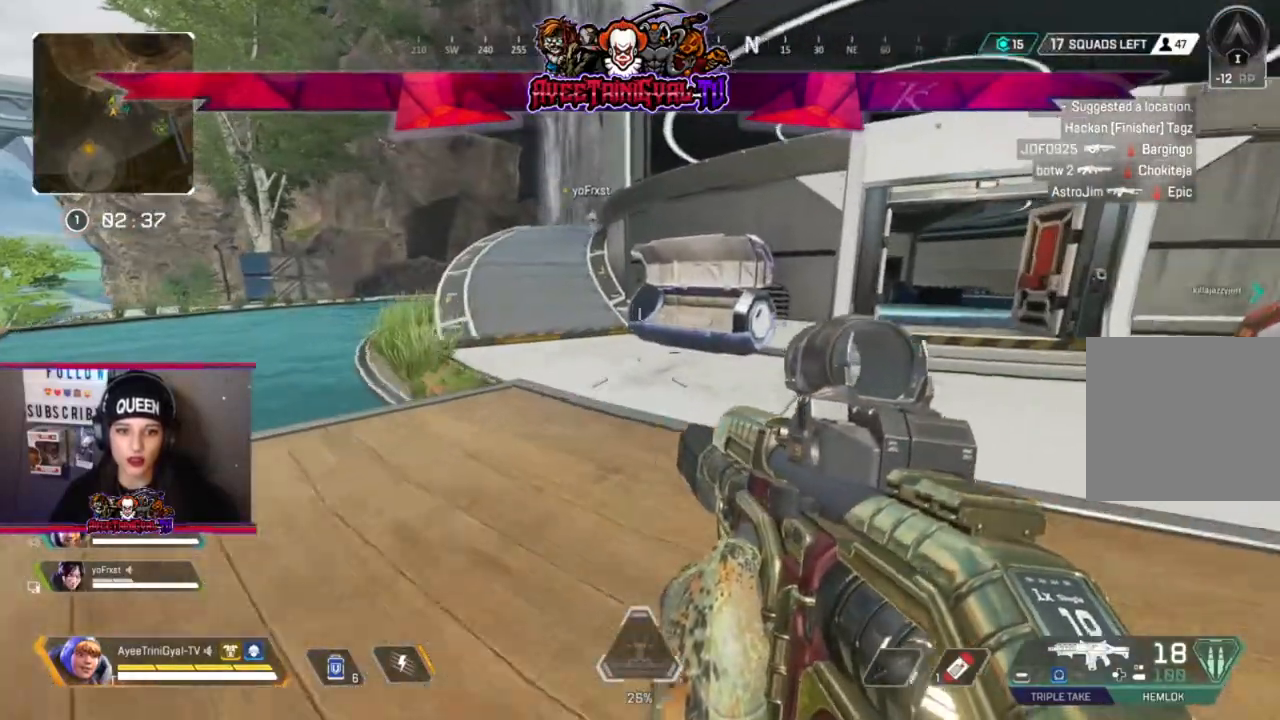
{"buttons": [], "left_stick": "up", "right_stick": "center", "events": []}
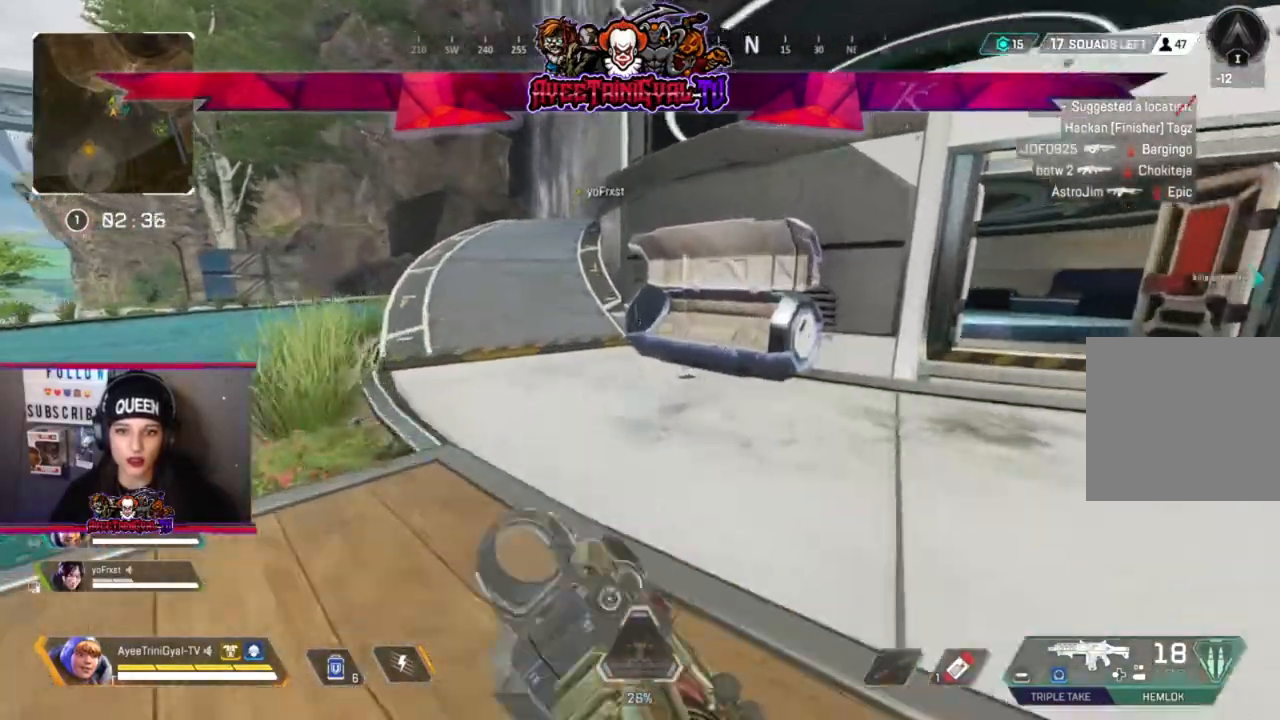
{"buttons": [], "left_stick": "up", "right_stick": "center", "events": []}
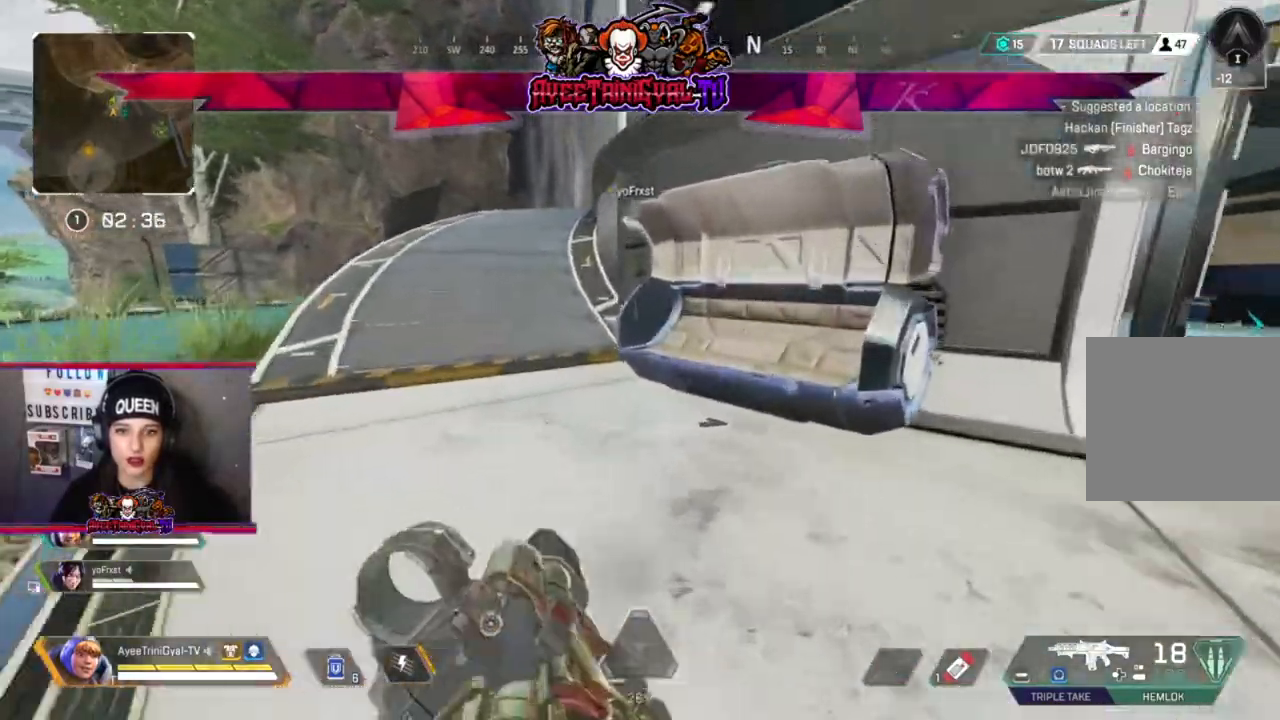
{"buttons": [], "left_stick": "left", "right_stick": "left", "events": [[33, "right_stick", "left"], [233, "left_stick", "center"], [333, "left_stick", "left"]]}
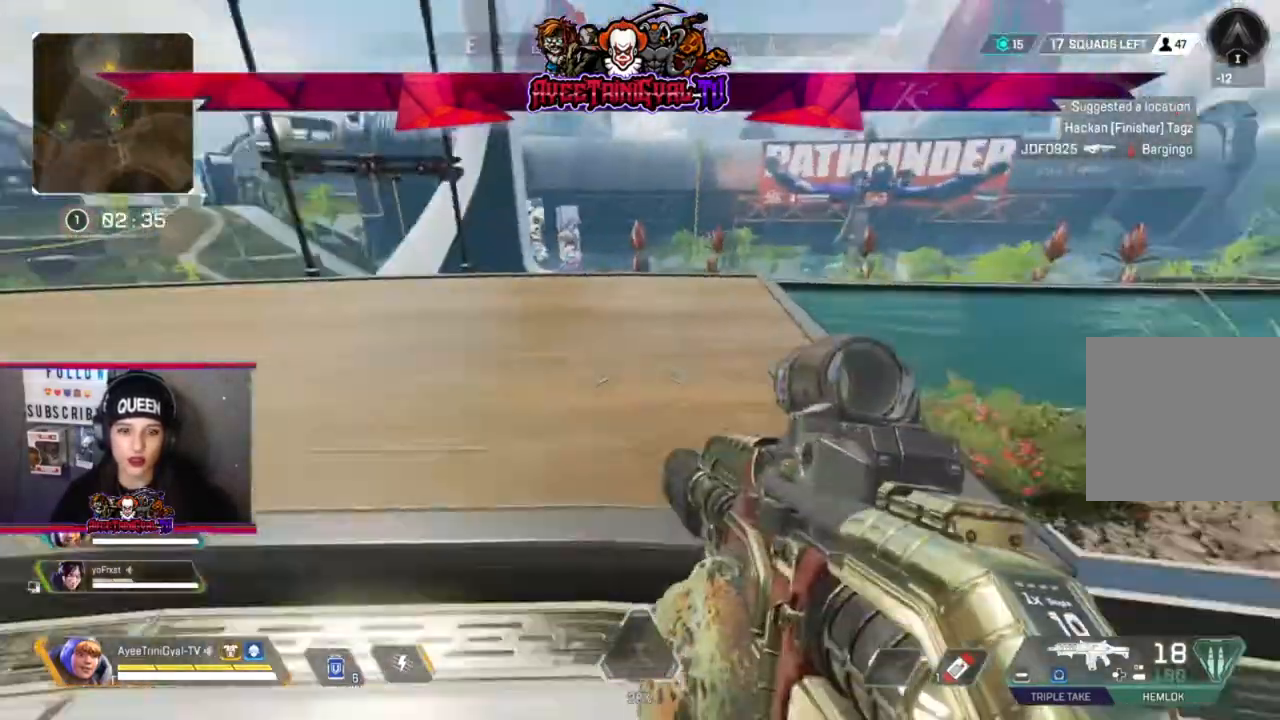
{"buttons": [], "left_stick": "up", "right_stick": "center", "events": [[33, "left_stick", "up-left"], [33, "right_stick", "center"], [233, "left_stick", "up"], [300, "L3", "down"], [467, "L3", "up"]]}